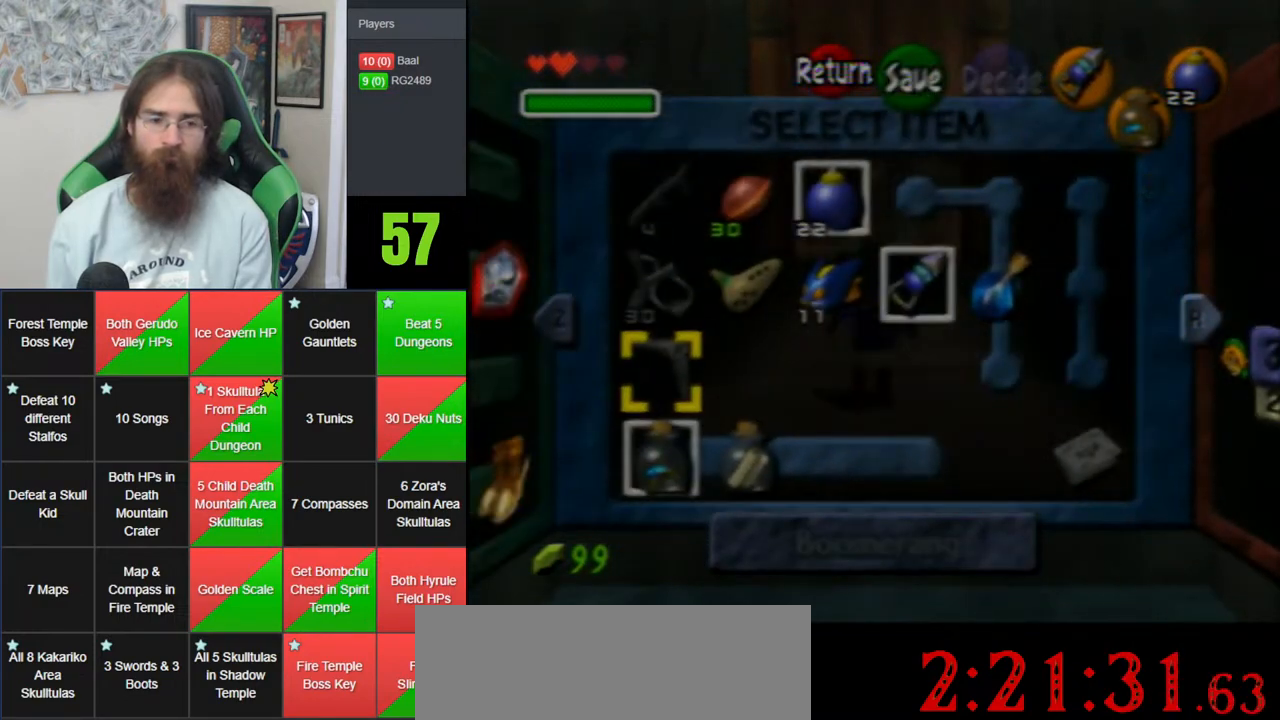
Gameplay with a controller (Nintendo layout); each line is a JSON object with the inputs held at the frame after it. "events" lists button and stick changes between this image and that frame as [ms after this image, input, new state], when the widget could be followed in between. Not read: B DPAD_DOWN DPAD_RIGHT DPAD_UP L1 L3 R1 R3 START X Y.
{"buttons": [], "left_stick": "center", "events": [[50, "C_RIGHT", "down"], [67, "C_RIGHT", "up"], [67, "left_stick", "down"], [233, "C_RIGHT", "down"], [233, "left_stick", "center"], [383, "C_RIGHT", "up"]]}
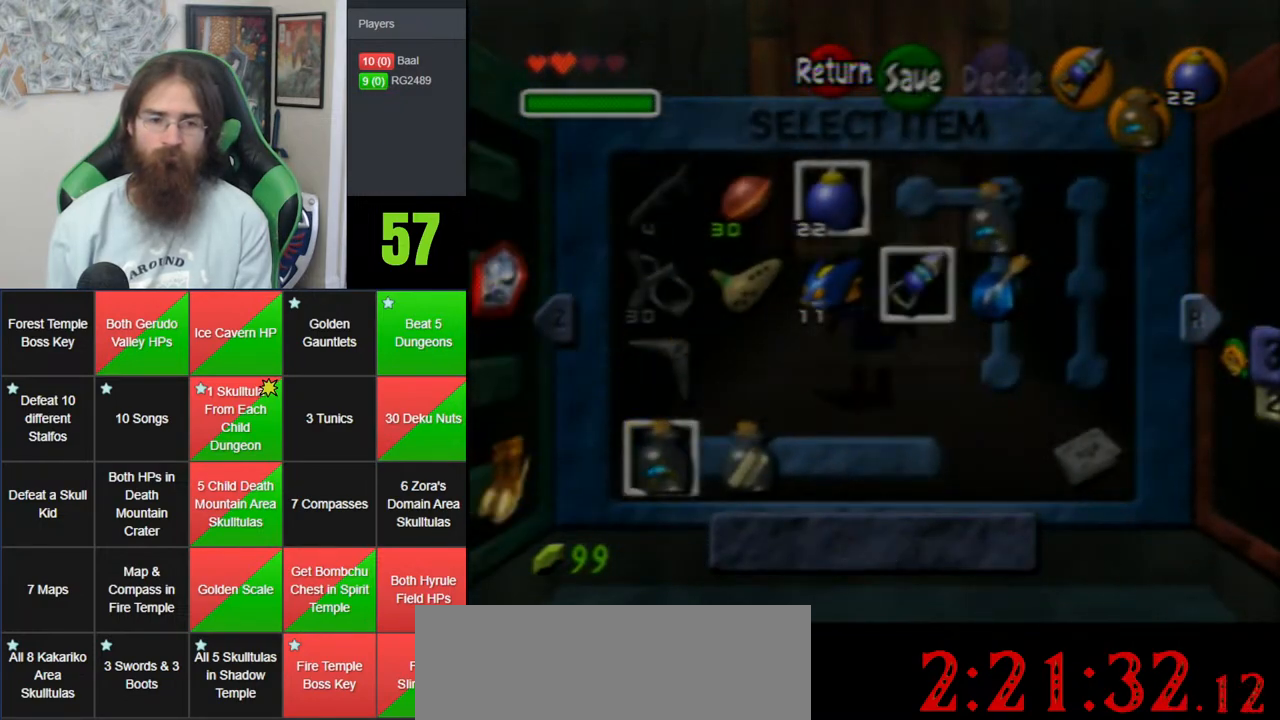
{"buttons": [], "left_stick": "center", "events": []}
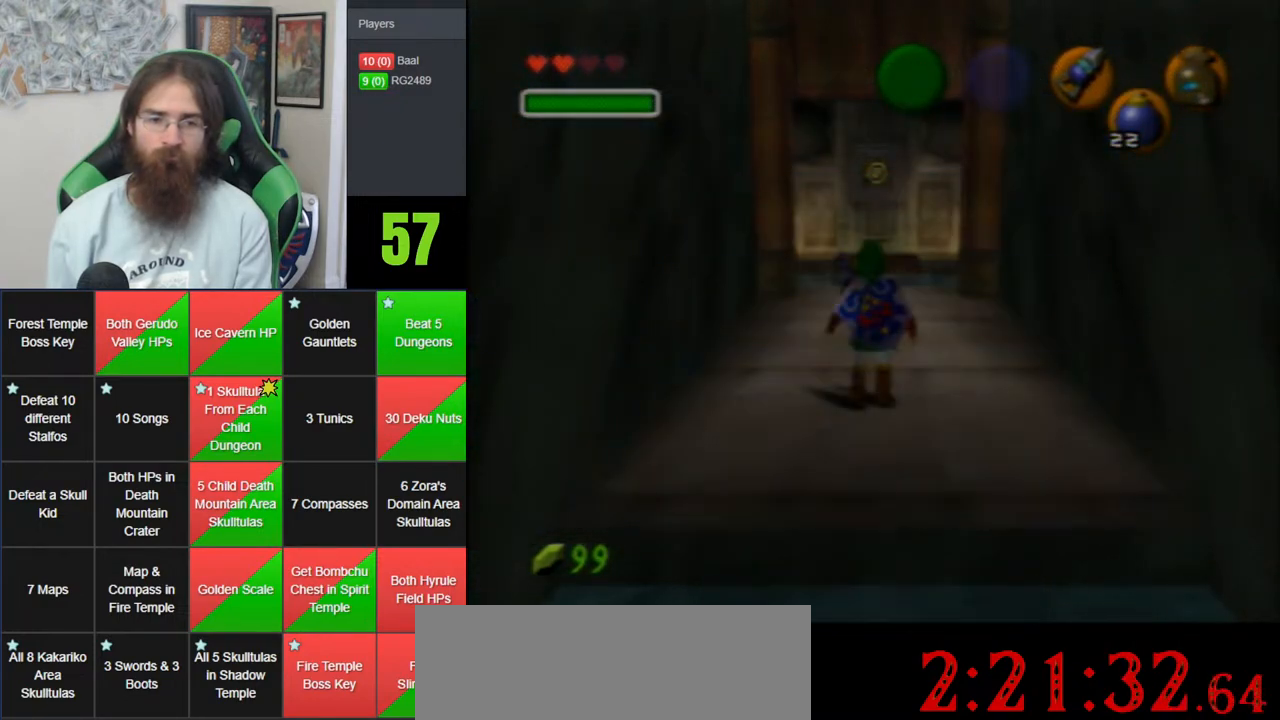
{"buttons": [], "left_stick": "center", "events": []}
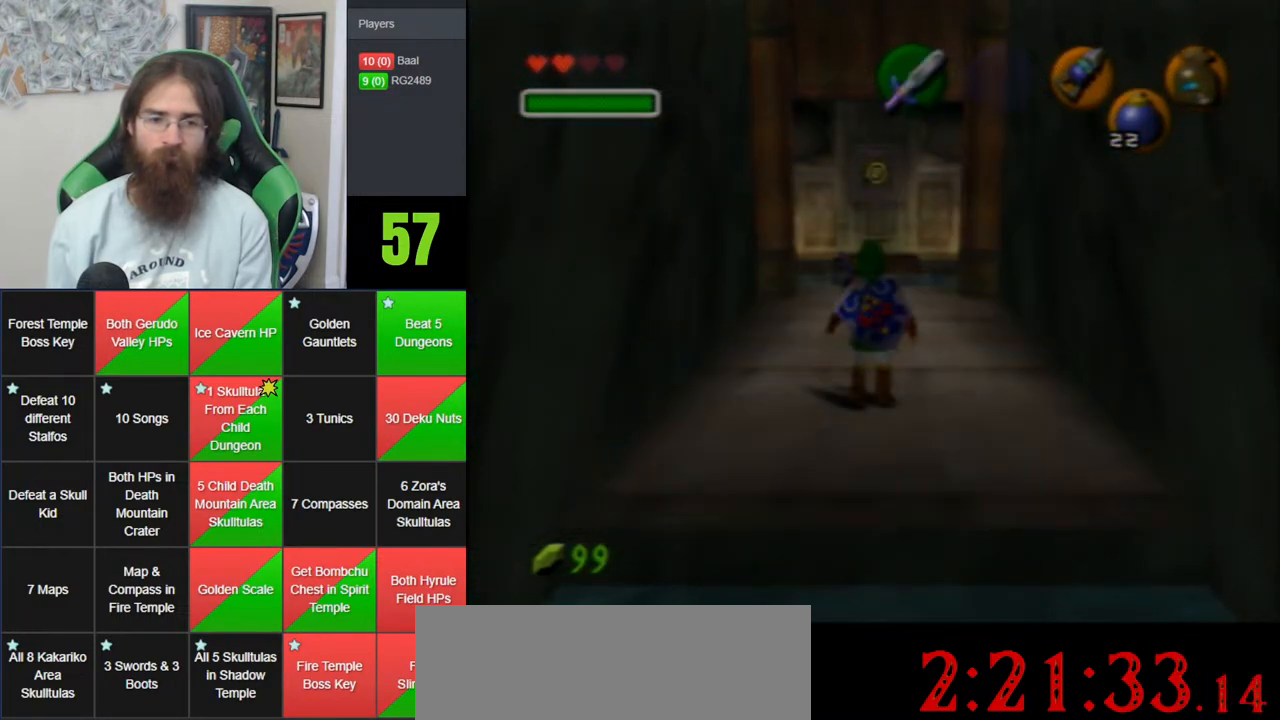
{"buttons": [], "left_stick": "left", "events": [[267, "left_stick", "left"]]}
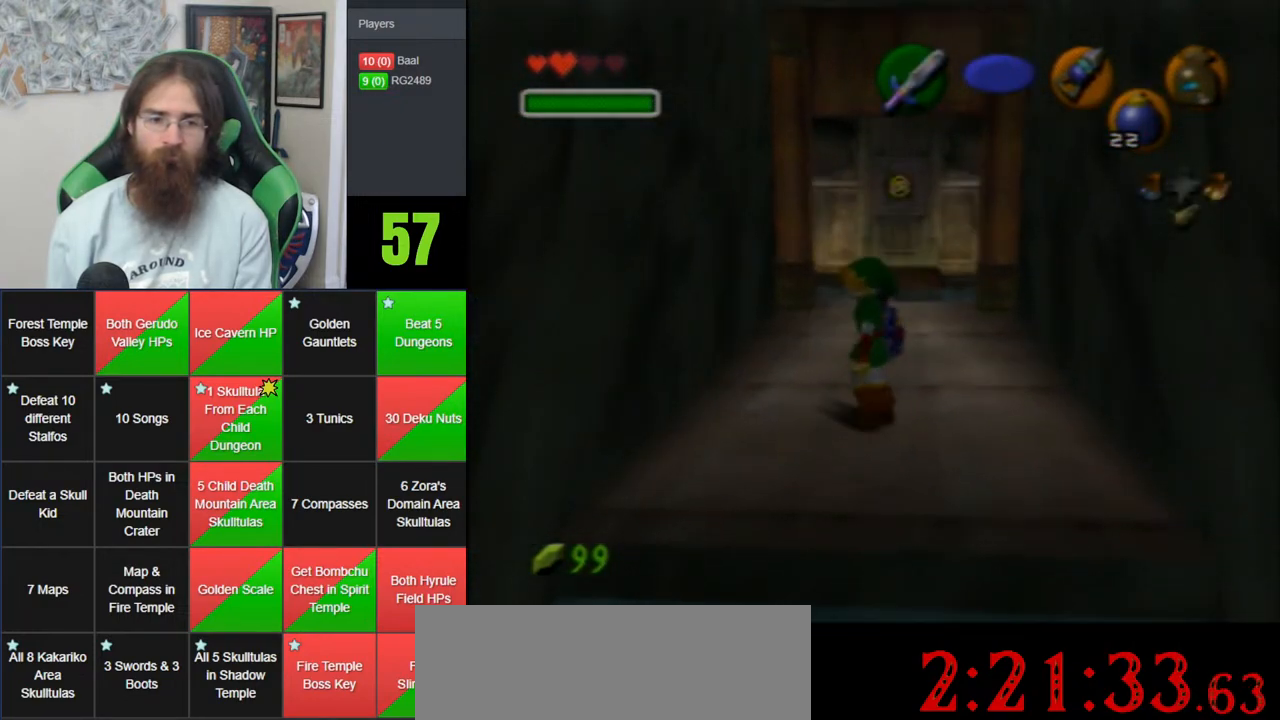
{"buttons": [], "left_stick": "up-left", "events": [[233, "left_stick", "up-left"]]}
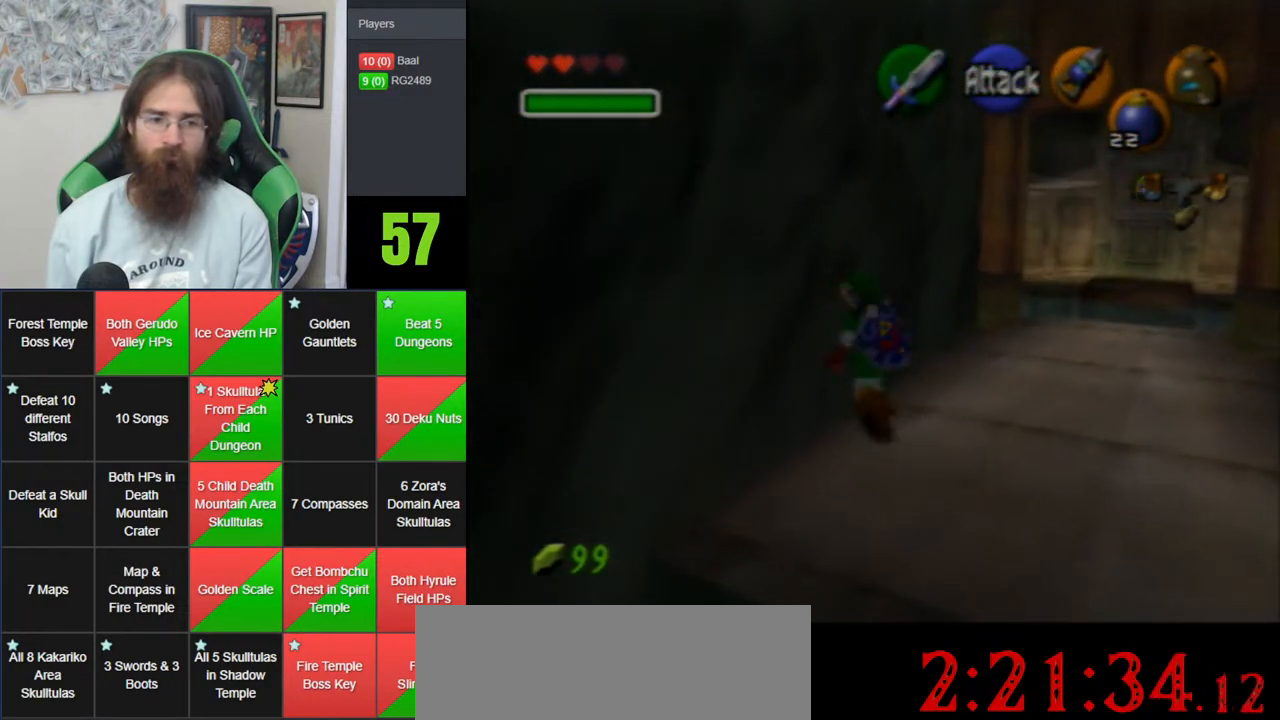
{"buttons": [], "left_stick": "right", "events": [[67, "Z", "down"], [67, "left_stick", "center"], [233, "Z", "up"], [383, "left_stick", "right"]]}
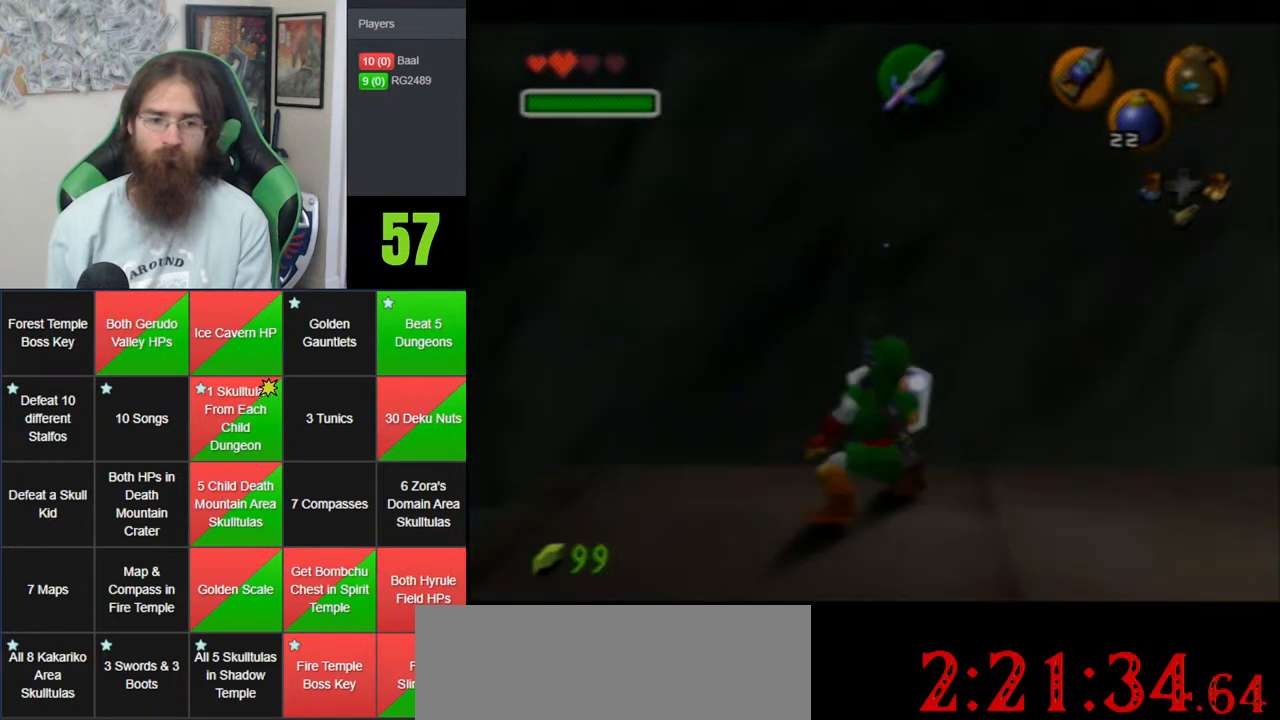
{"buttons": ["Z"], "left_stick": "center", "events": [[383, "Z", "down"], [417, "left_stick", "center"]]}
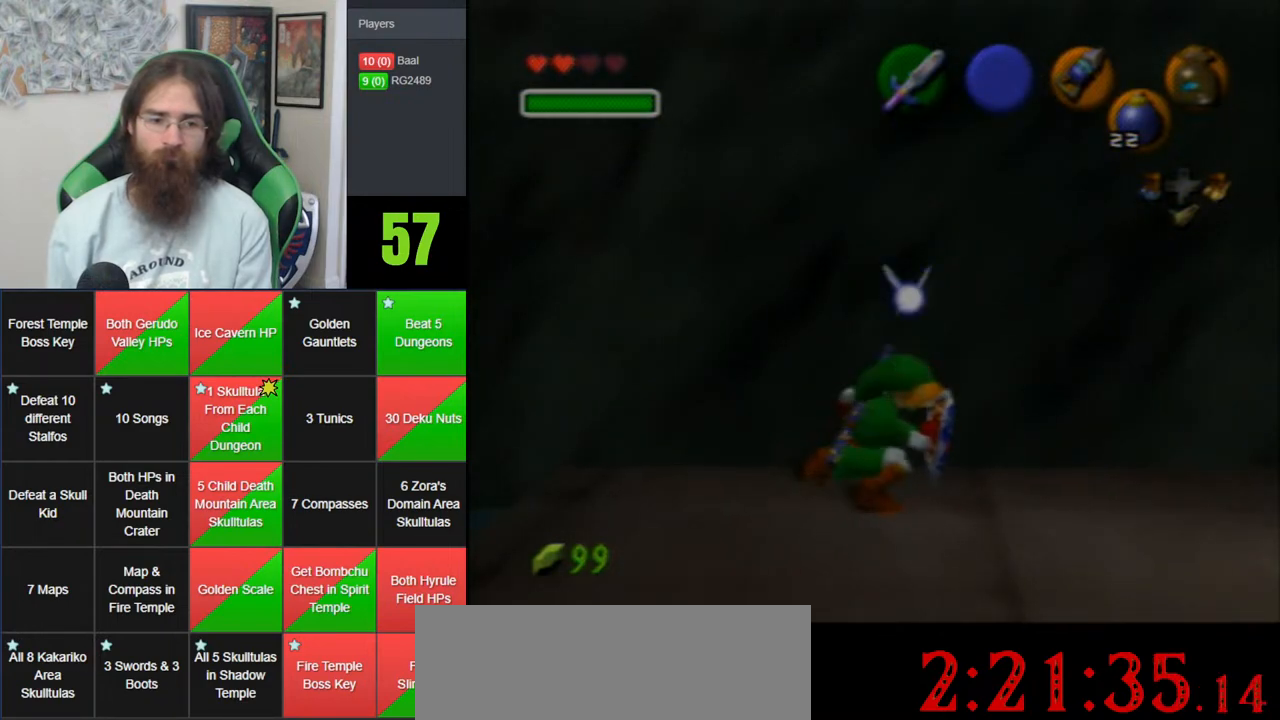
{"buttons": ["Z"], "left_stick": "center", "events": [[267, "left_stick", "right"], [300, "A", "down"], [417, "A", "up"], [450, "left_stick", "center"]]}
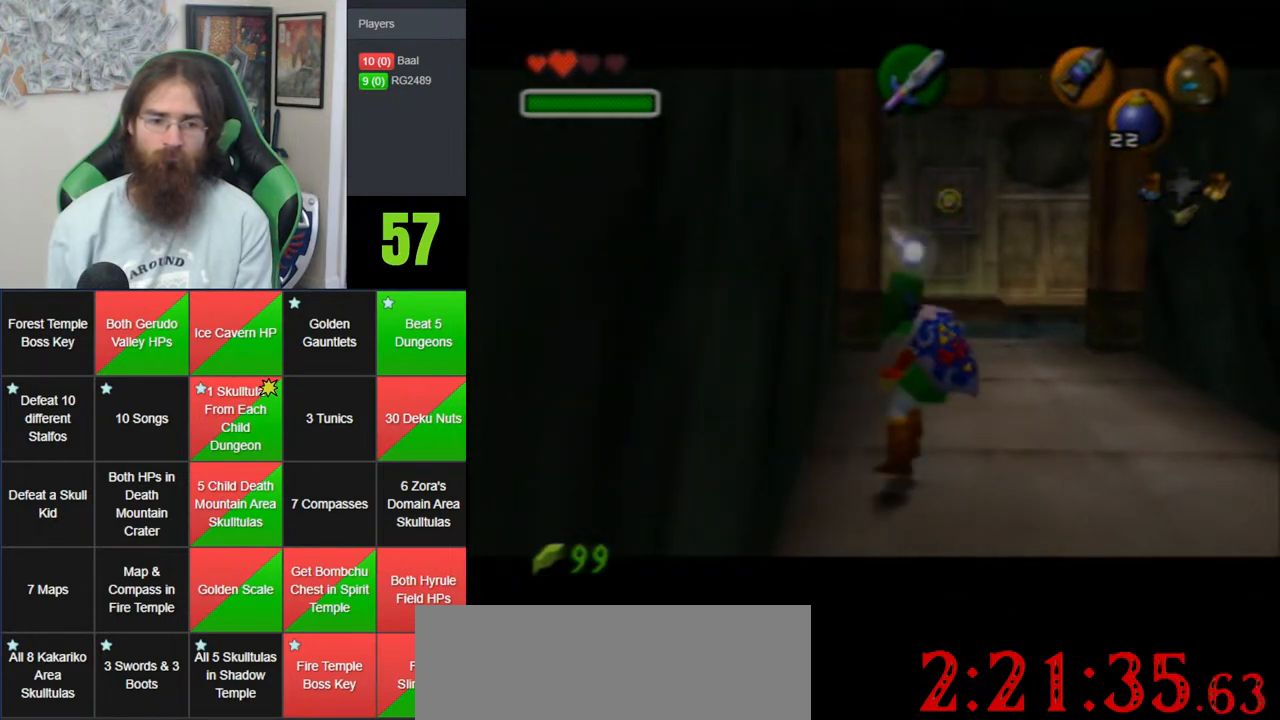
{"buttons": [], "left_stick": "right", "events": [[233, "Z", "up"], [317, "left_stick", "right"]]}
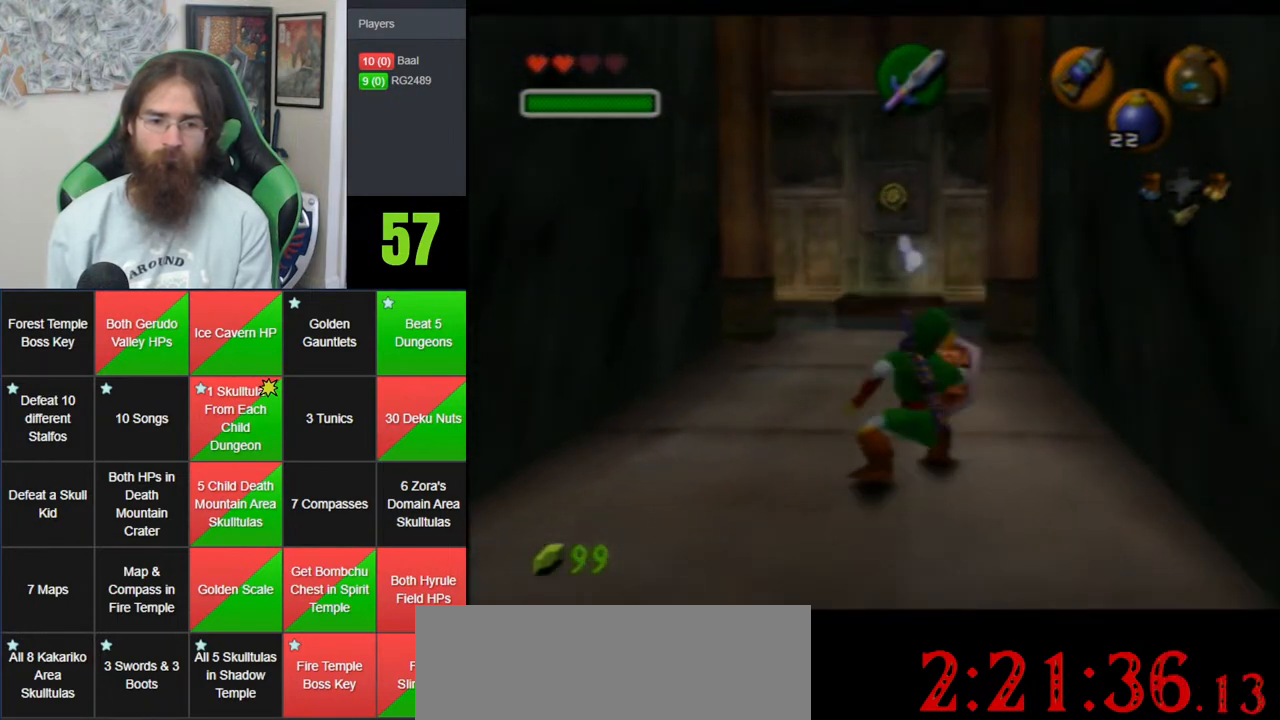
{"buttons": ["Z"], "left_stick": "center", "events": [[450, "Z", "down"], [483, "left_stick", "center"]]}
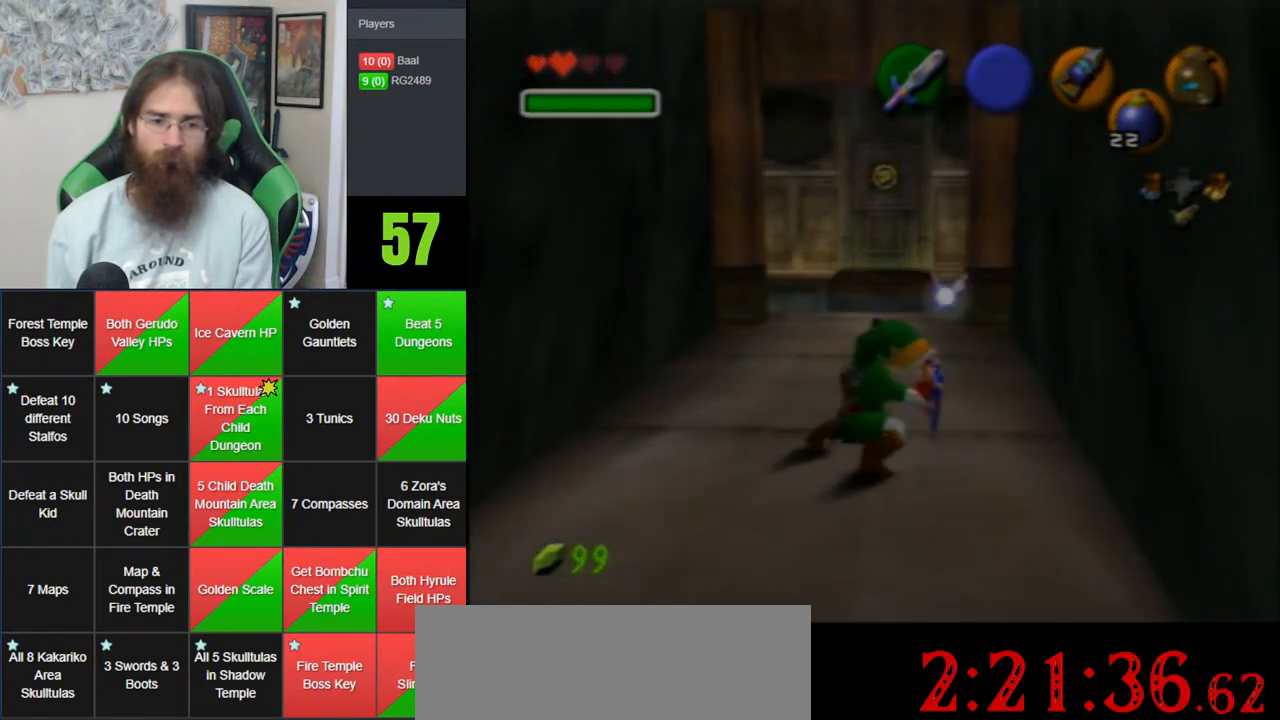
{"buttons": ["Z"], "left_stick": "center", "events": []}
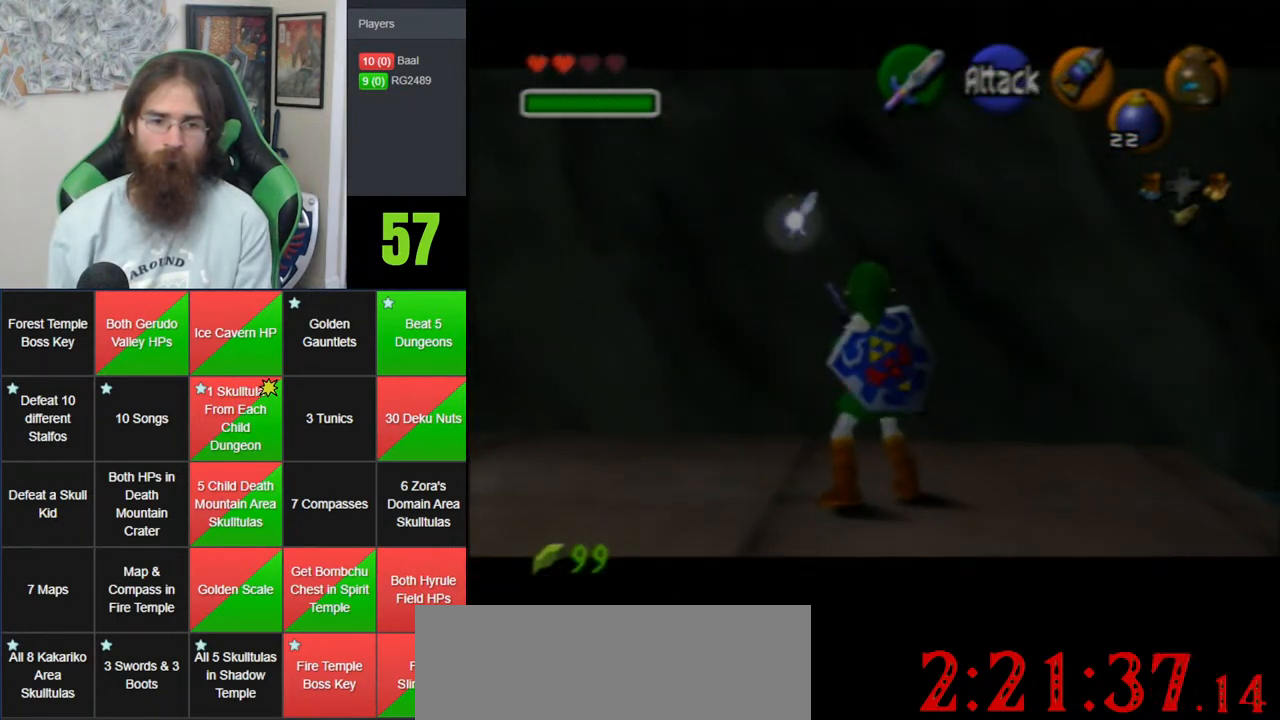
{"buttons": ["Z"], "left_stick": "center", "events": [[167, "C_DOWN", "down"], [300, "C_DOWN", "up"]]}
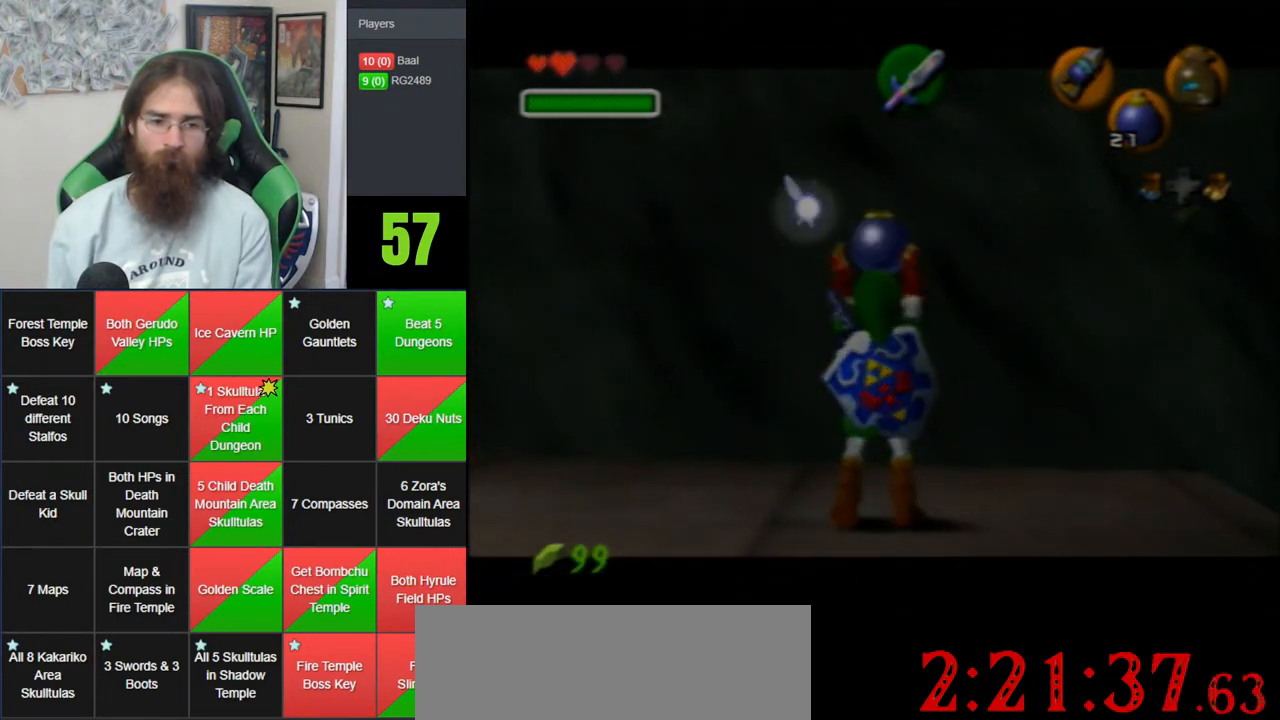
{"buttons": ["A", "Z"], "left_stick": "center", "events": [[167, "A", "down"], [267, "A", "up"], [317, "A", "down"]]}
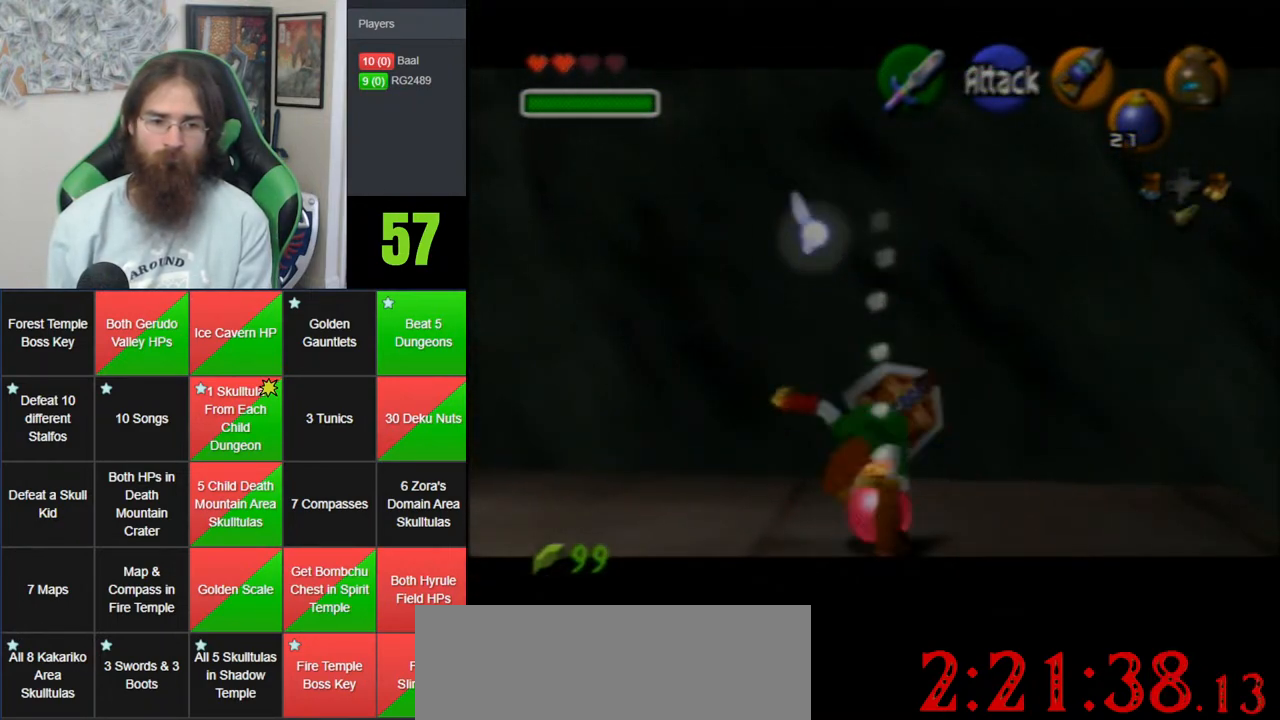
{"buttons": ["Z"], "left_stick": "center", "events": [[100, "A", "up"], [267, "left_stick", "down"], [350, "A", "down"], [483, "A", "up"], [483, "left_stick", "center"]]}
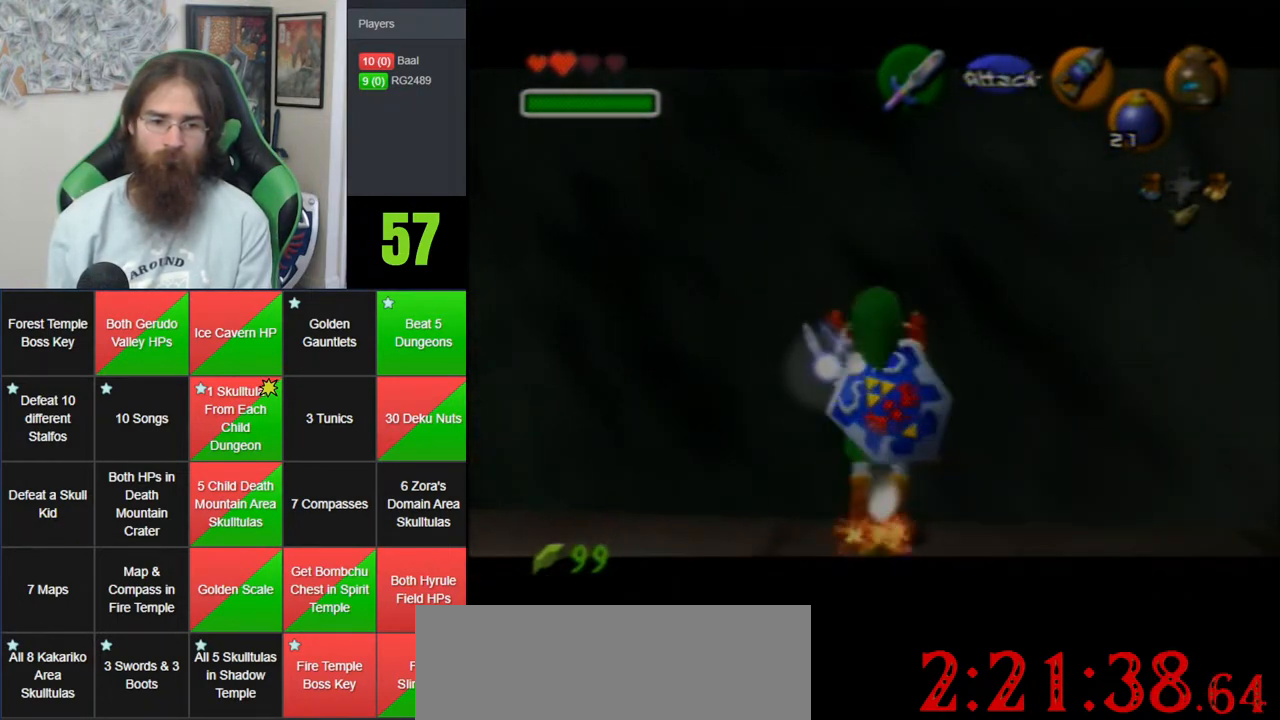
{"buttons": ["Z"], "left_stick": "center", "events": [[133, "C_RIGHT", "down"], [233, "C_RIGHT", "up"], [317, "C_RIGHT", "down"], [450, "C_RIGHT", "up"]]}
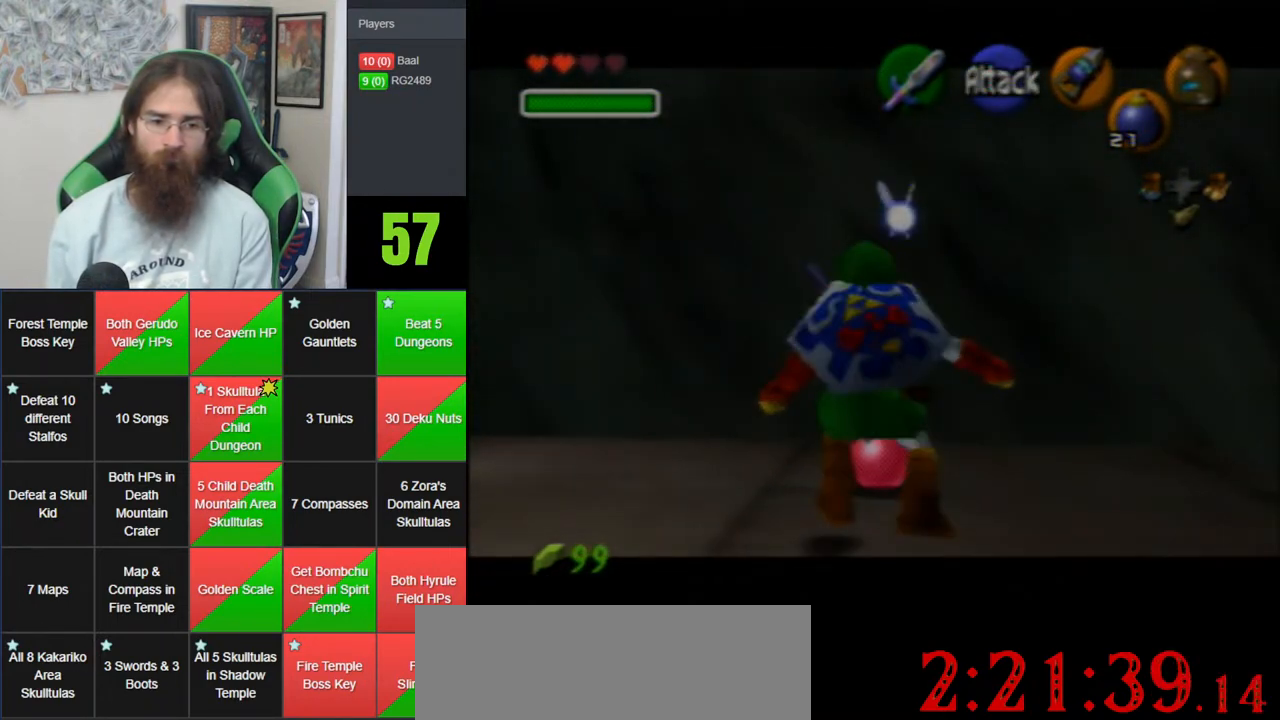
{"buttons": ["Z", "C_RIGHT"], "left_stick": "center", "events": [[17, "C_RIGHT", "down"], [133, "C_RIGHT", "up"], [200, "C_RIGHT", "down"], [317, "C_RIGHT", "up"], [383, "C_RIGHT", "down"]]}
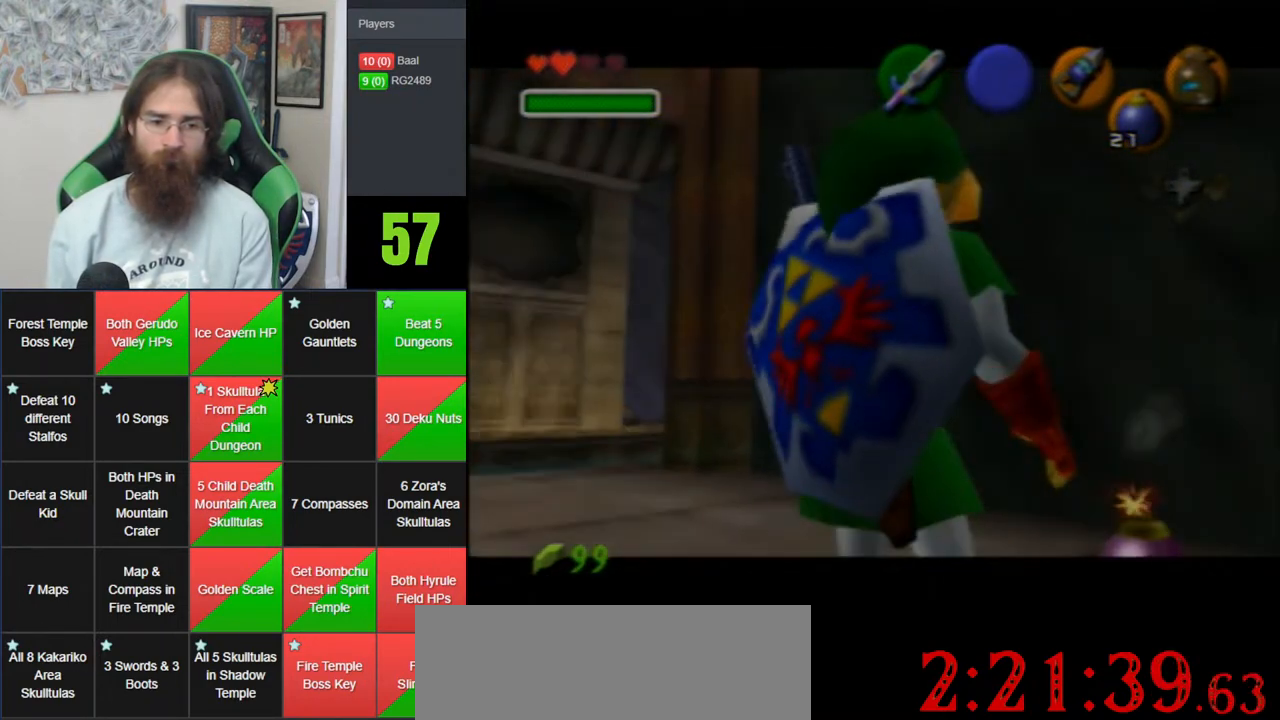
{"buttons": ["C_RIGHT"], "left_stick": "center", "events": [[17, "C_RIGHT", "up"], [17, "Z", "up"], [100, "C_RIGHT", "down"], [200, "C_RIGHT", "up"], [267, "C_RIGHT", "down"], [417, "C_RIGHT", "up"], [450, "C_RIGHT", "down"]]}
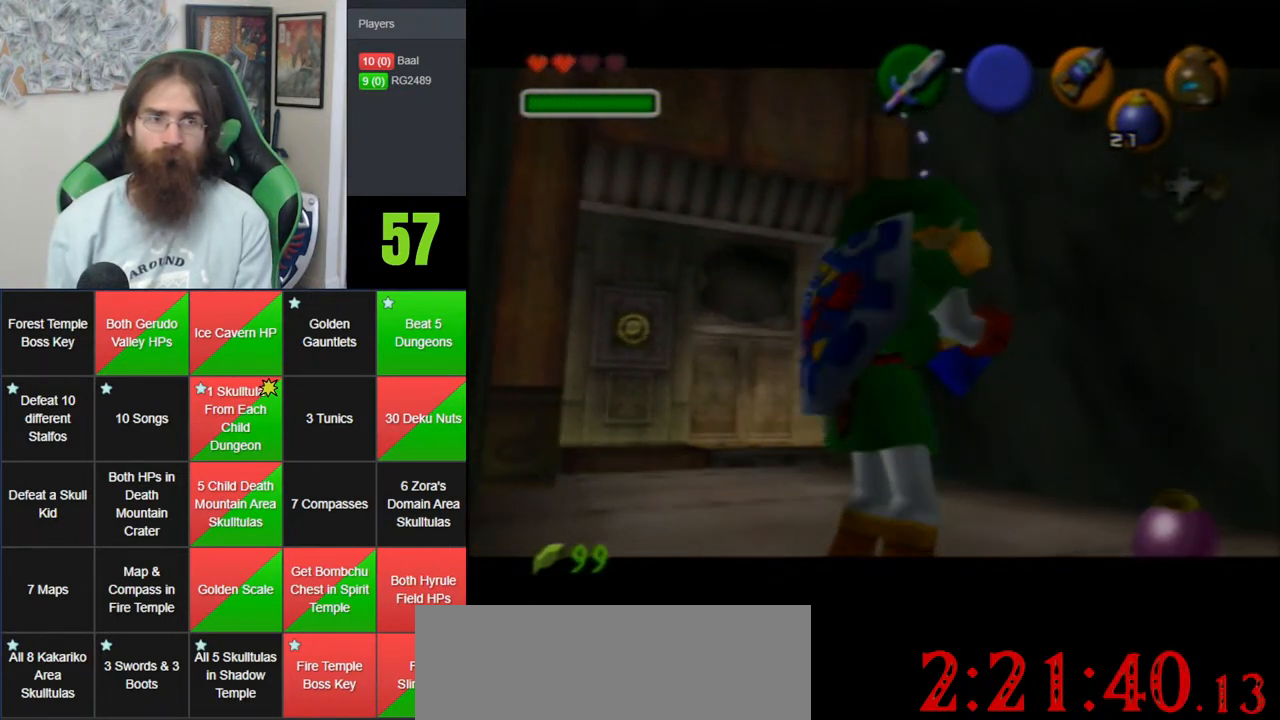
{"buttons": [], "left_stick": "center", "events": [[100, "C_RIGHT", "up"], [167, "C_RIGHT", "down"], [300, "C_RIGHT", "up"], [350, "C_RIGHT", "down"], [483, "C_RIGHT", "up"]]}
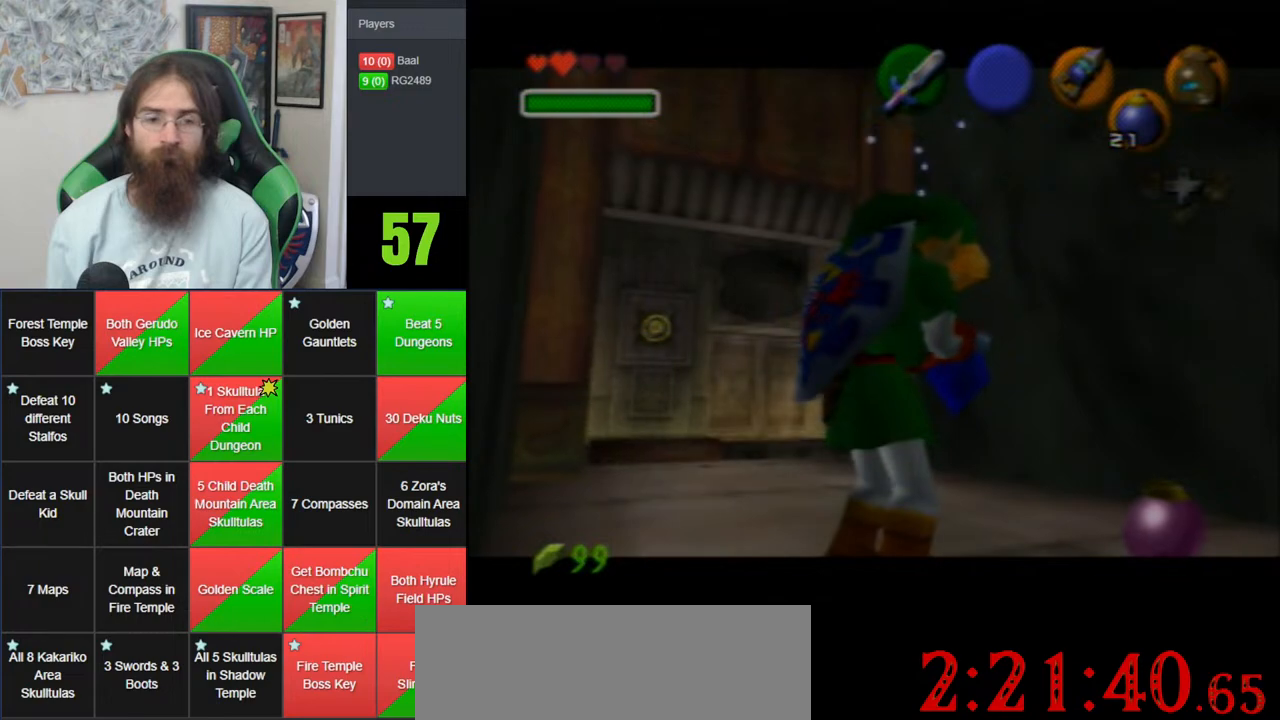
{"buttons": ["C_RIGHT"], "left_stick": "center", "events": [[67, "C_RIGHT", "down"], [200, "C_RIGHT", "up"], [300, "C_RIGHT", "down"], [417, "C_RIGHT", "up"], [483, "C_RIGHT", "down"]]}
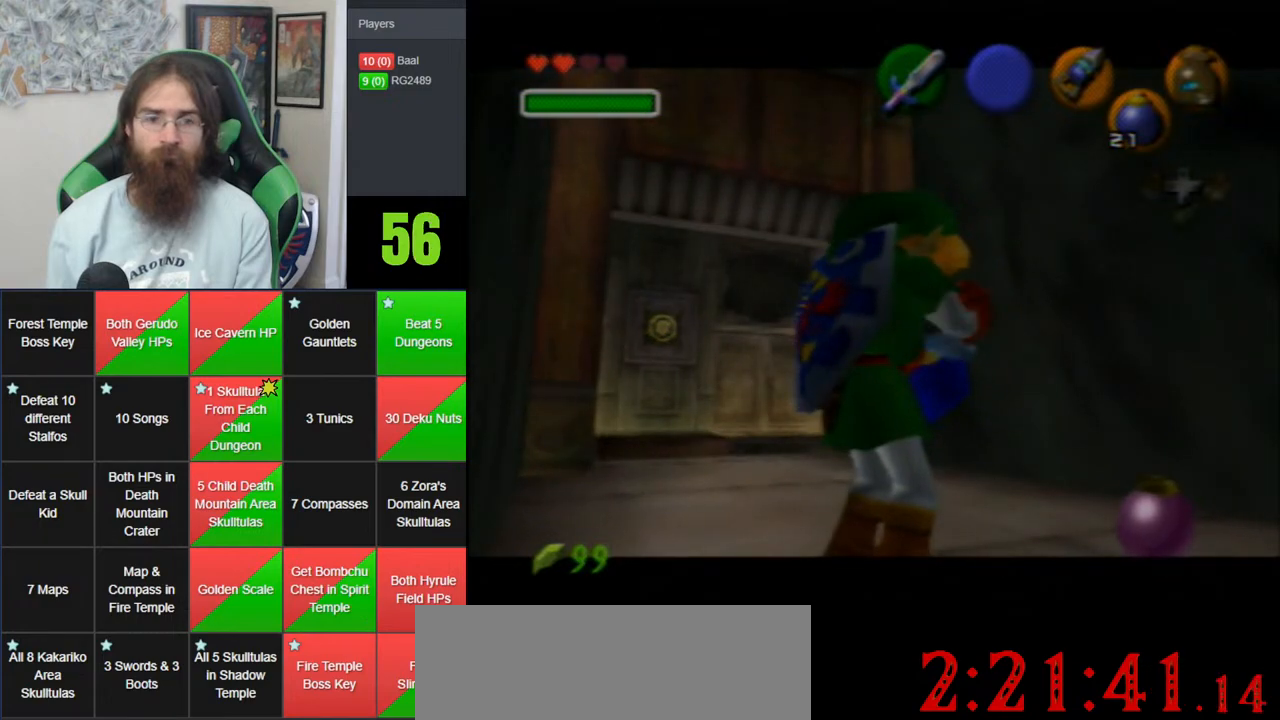
{"buttons": ["C_RIGHT"], "left_stick": "center", "events": [[133, "C_RIGHT", "up"], [200, "C_RIGHT", "down"], [350, "C_RIGHT", "up"], [417, "C_RIGHT", "down"]]}
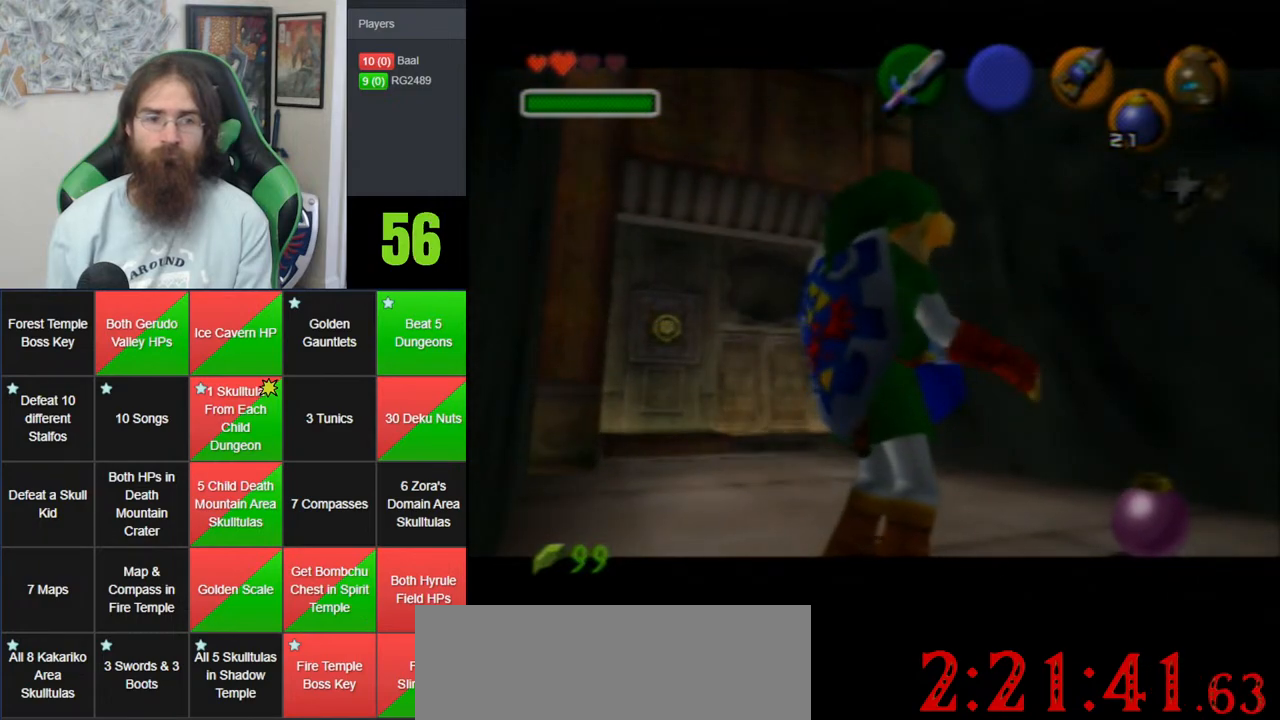
{"buttons": [], "left_stick": "center", "events": [[83, "C_RIGHT", "up"], [133, "C_RIGHT", "down"], [300, "C_RIGHT", "up"], [317, "C_RIGHT", "down"], [483, "C_RIGHT", "up"]]}
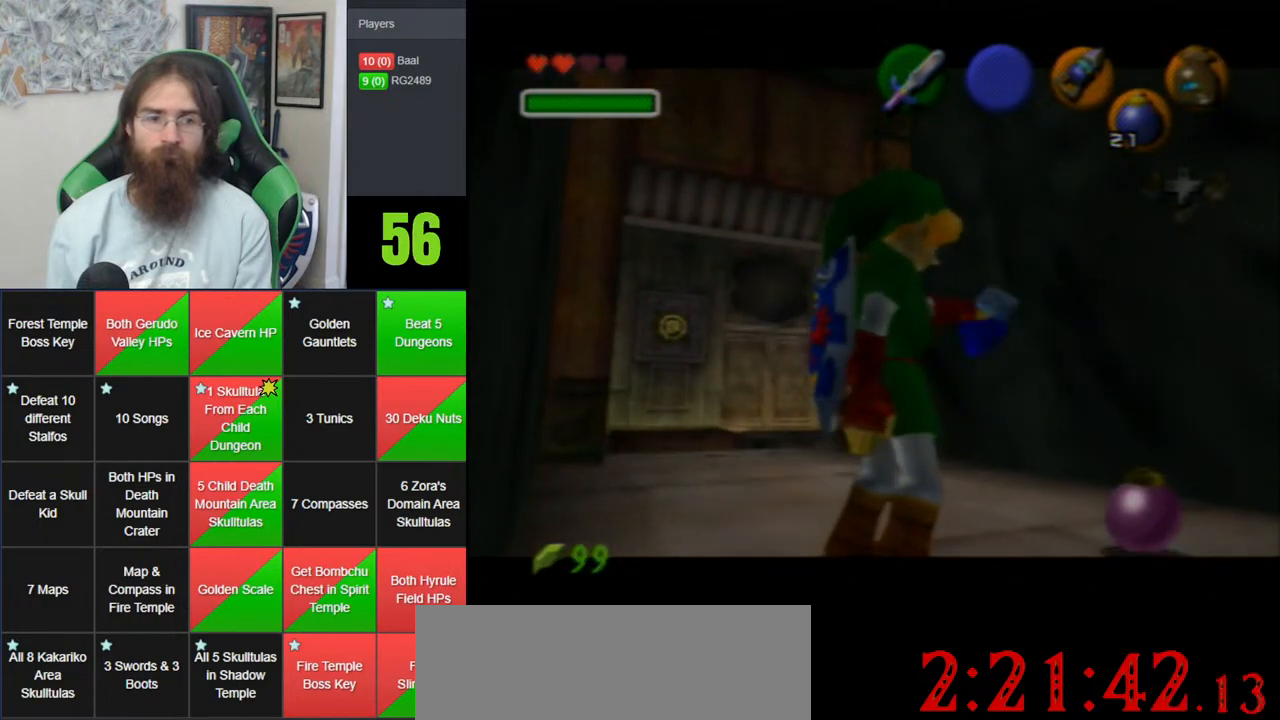
{"buttons": ["C_RIGHT"], "left_stick": "center", "events": [[50, "C_RIGHT", "down"], [167, "C_RIGHT", "up"], [233, "C_RIGHT", "down"], [350, "C_RIGHT", "up"], [450, "C_RIGHT", "down"]]}
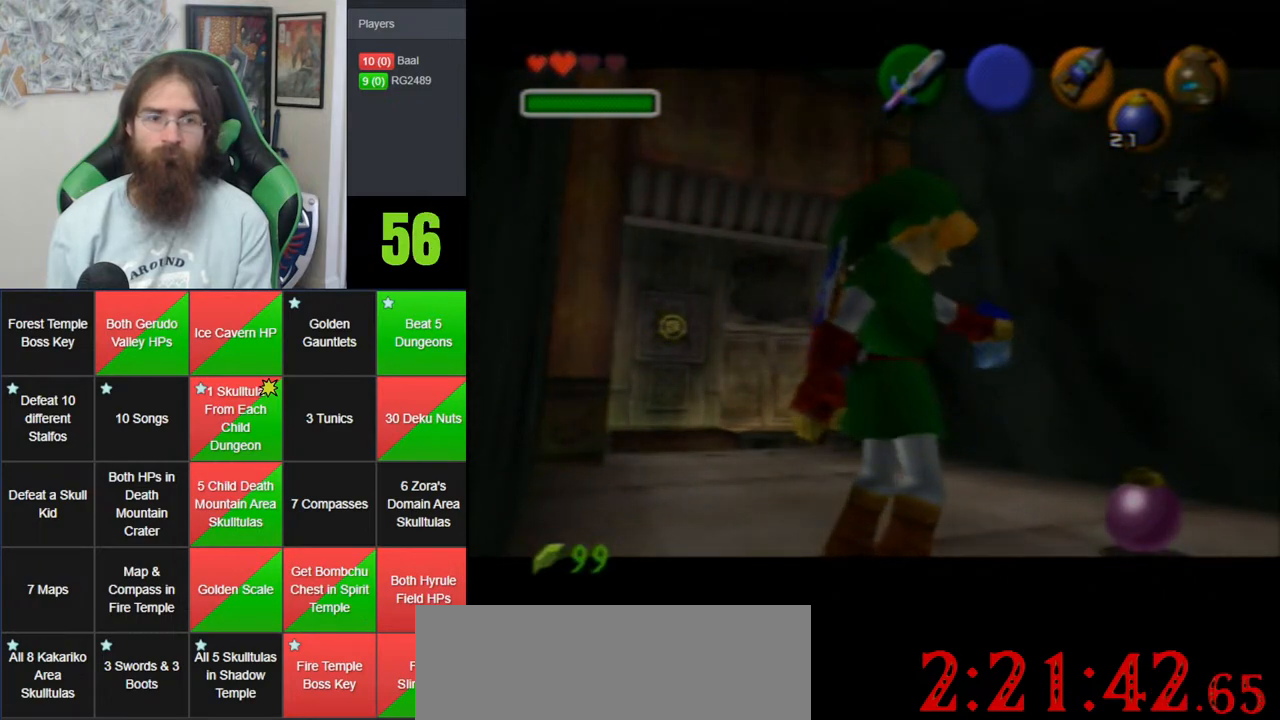
{"buttons": [], "left_stick": "center", "events": [[67, "C_RIGHT", "up"], [167, "C_RIGHT", "down"], [300, "C_RIGHT", "up"], [350, "C_RIGHT", "down"], [450, "C_RIGHT", "up"]]}
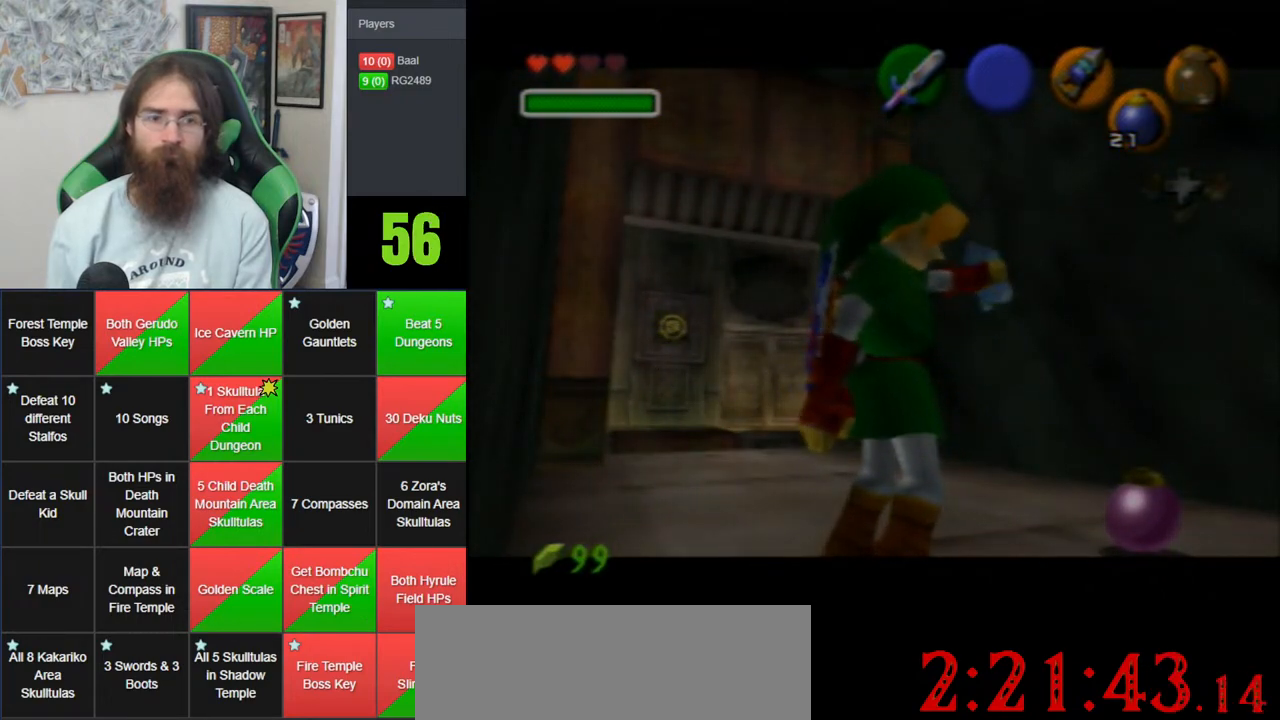
{"buttons": [], "left_stick": "center", "events": [[50, "C_RIGHT", "down"], [167, "C_RIGHT", "up"]]}
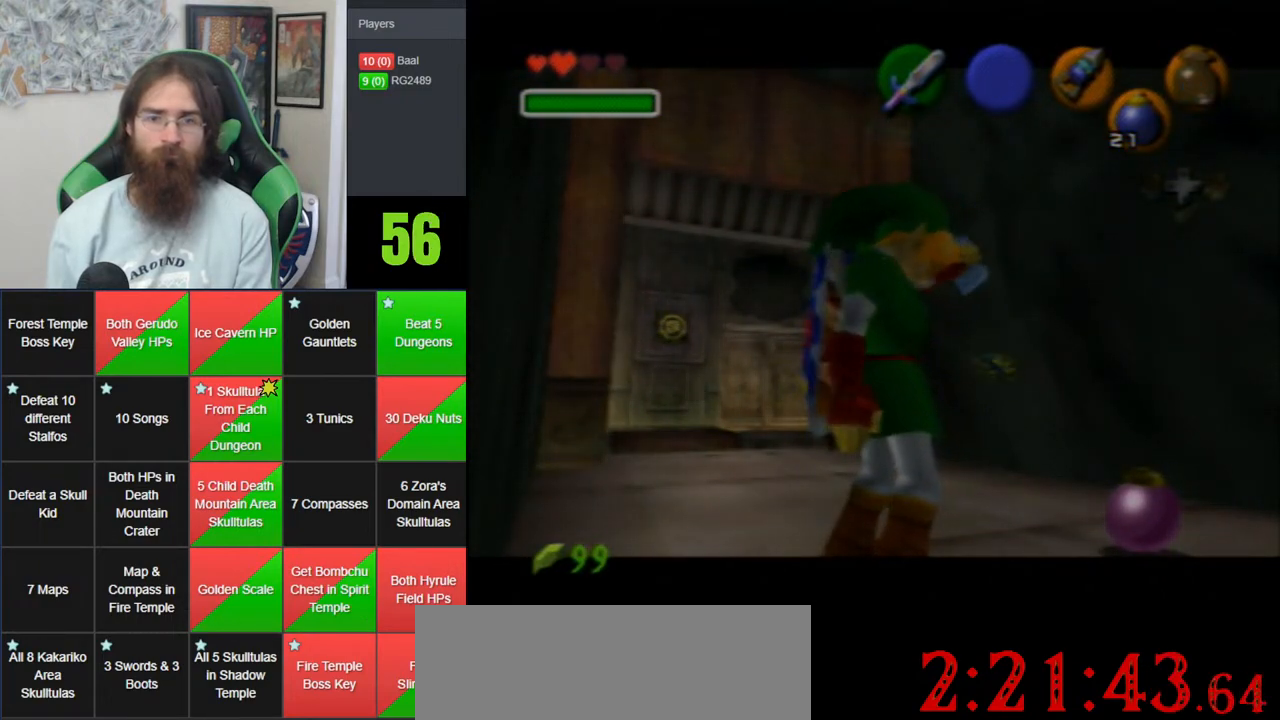
{"buttons": [], "left_stick": "center", "events": []}
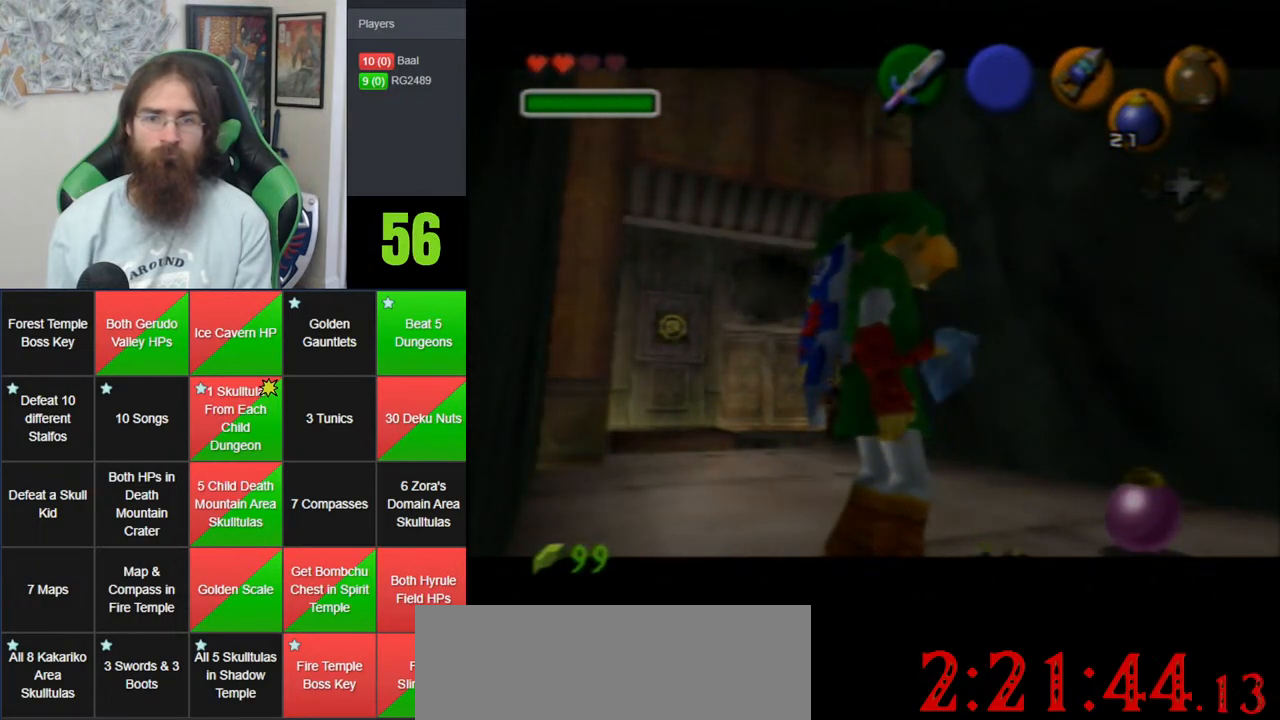
{"buttons": [], "left_stick": "center", "events": []}
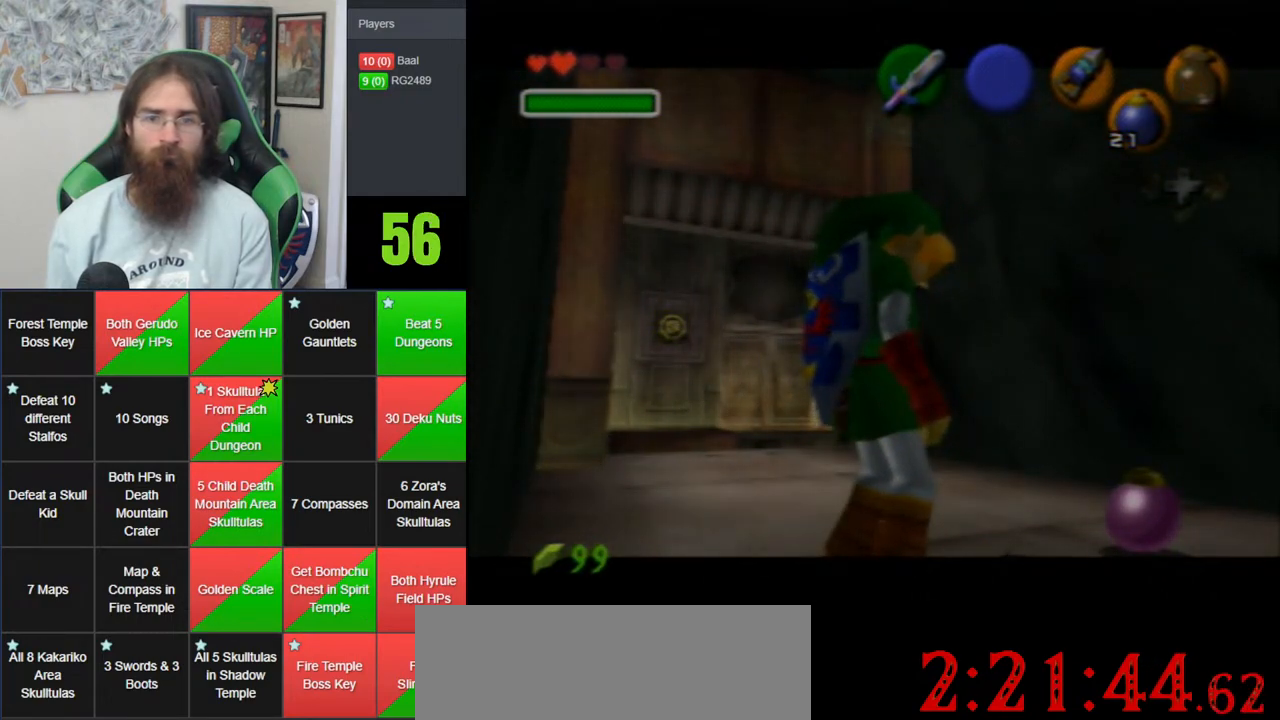
{"buttons": [], "left_stick": "center", "events": []}
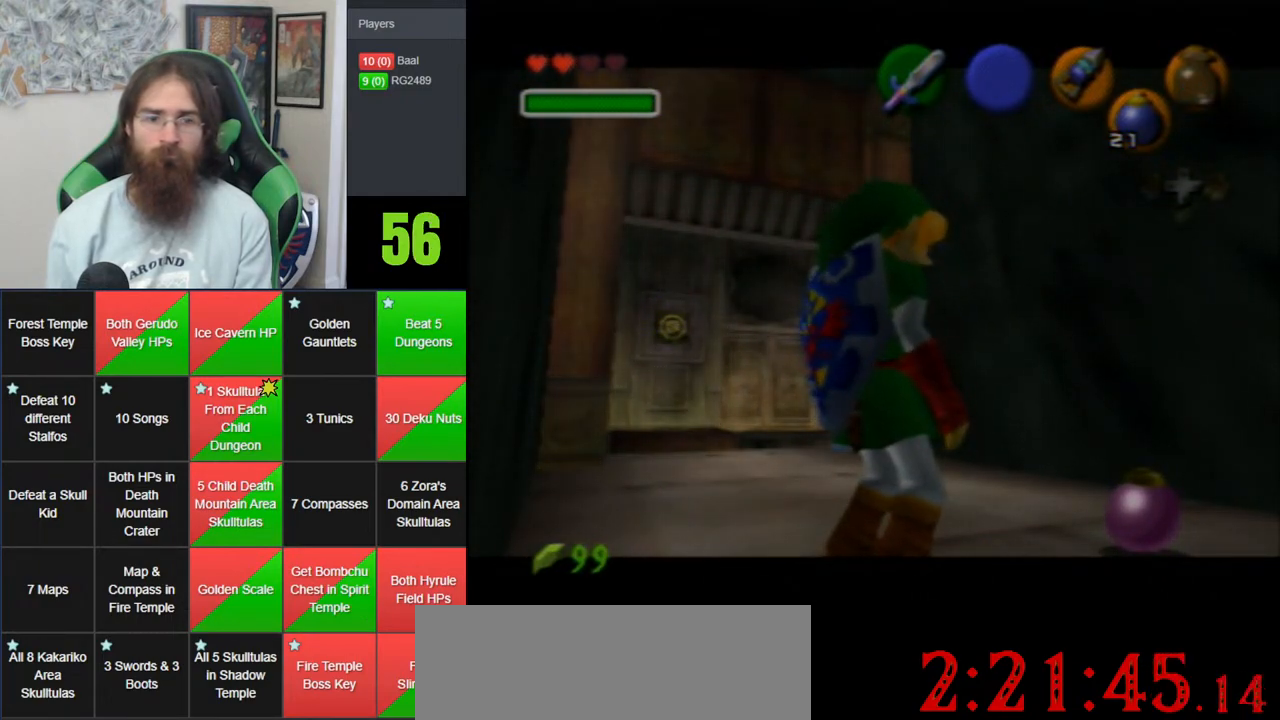
{"buttons": ["C_RIGHT"], "left_stick": "center", "events": [[383, "C_RIGHT", "down"]]}
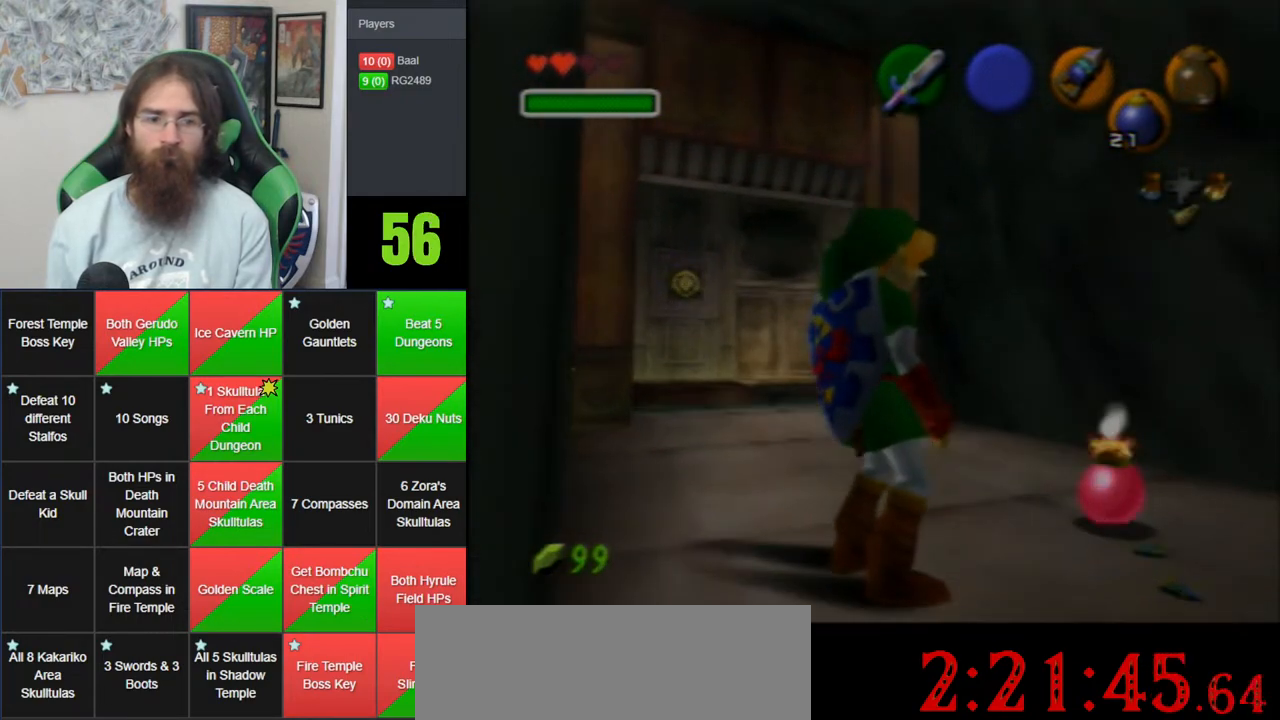
{"buttons": [], "left_stick": "center", "events": [[133, "C_RIGHT", "up"]]}
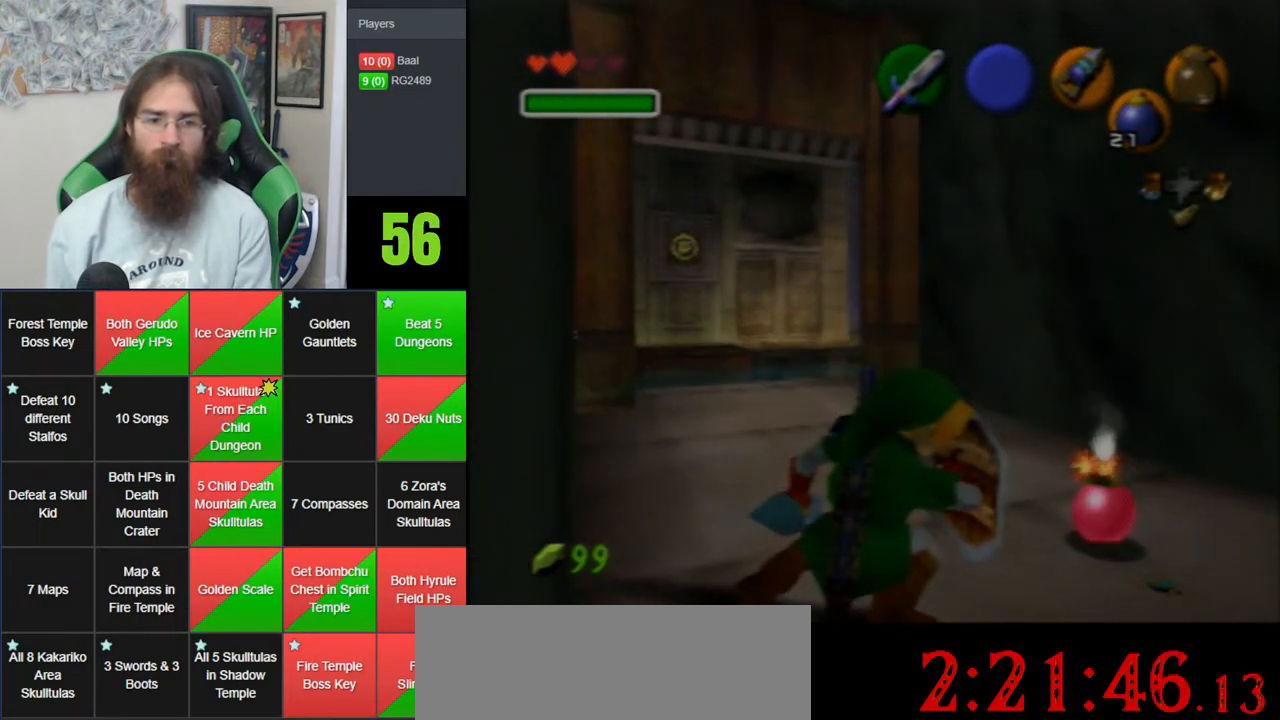
{"buttons": ["Z"], "left_stick": "center", "events": [[200, "Z", "down"]]}
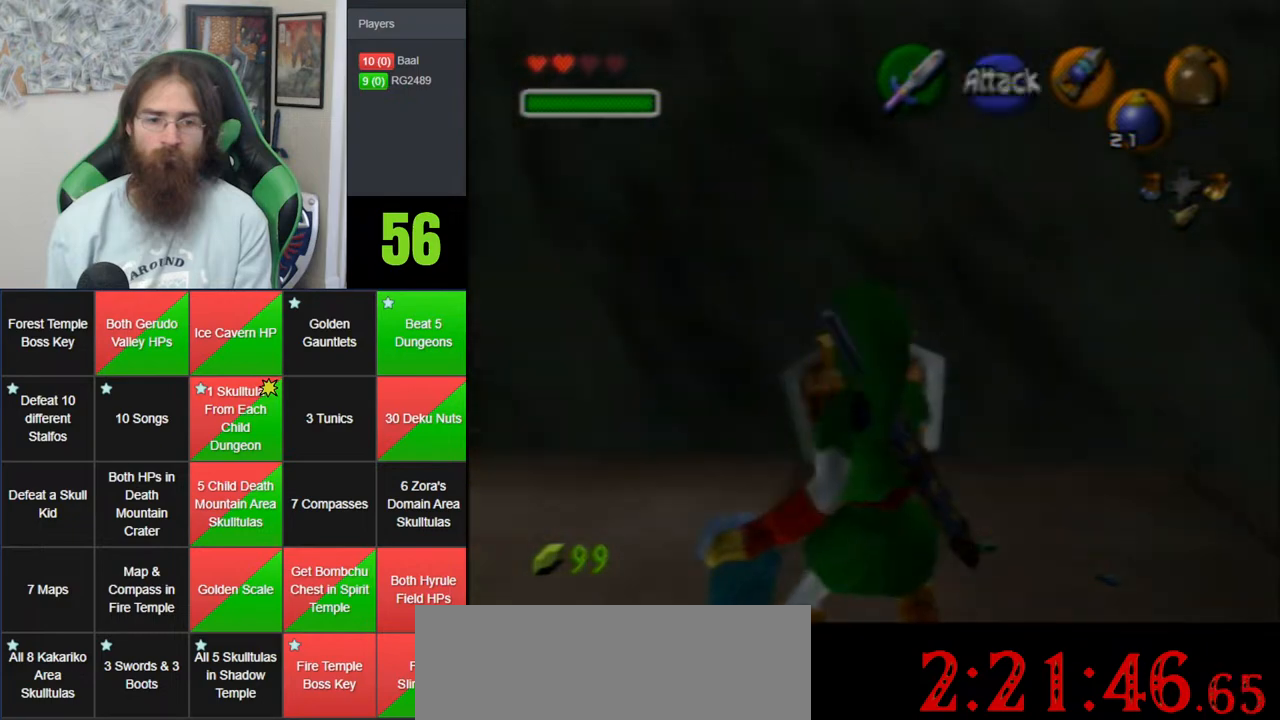
{"buttons": ["Z"], "left_stick": "center", "events": []}